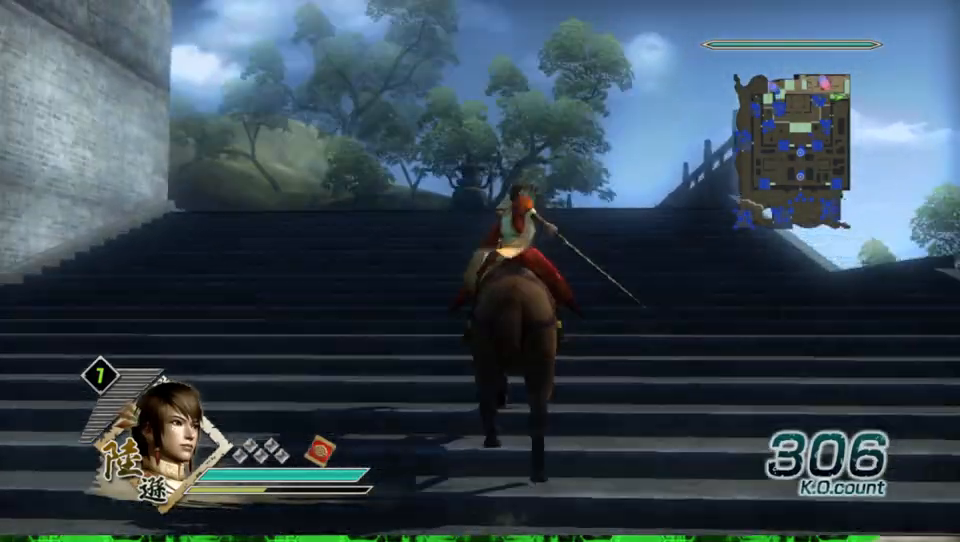
Gameplay with a controller (Xbox layout); each line is a JSON object with the inputs held at the frame after it. "events" lists button and stick changes between this image and that frame as [ms after this image, input, new state], when the widget could be followed in between.
{"buttons": [], "left_stick": "up", "right_stick": "center", "events": []}
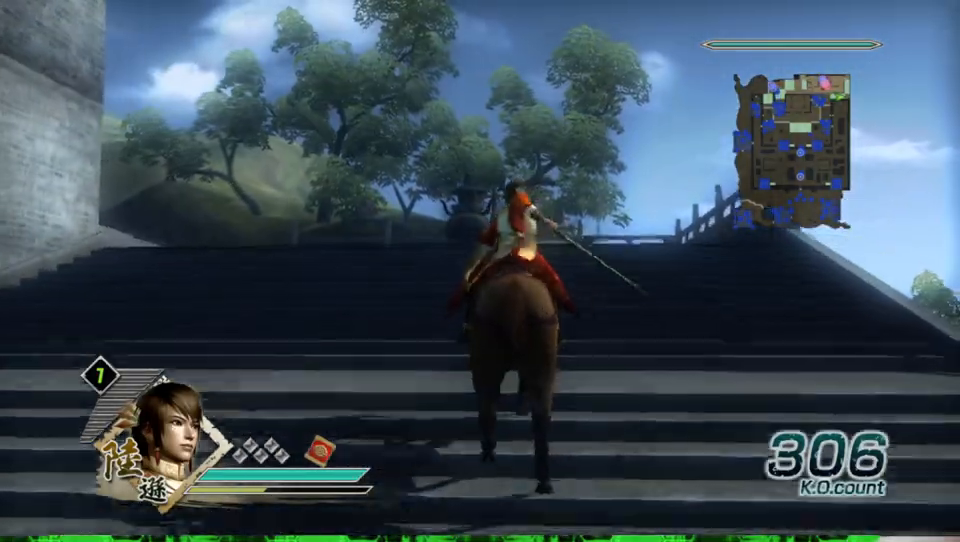
{"buttons": [], "left_stick": "up", "right_stick": "center", "events": []}
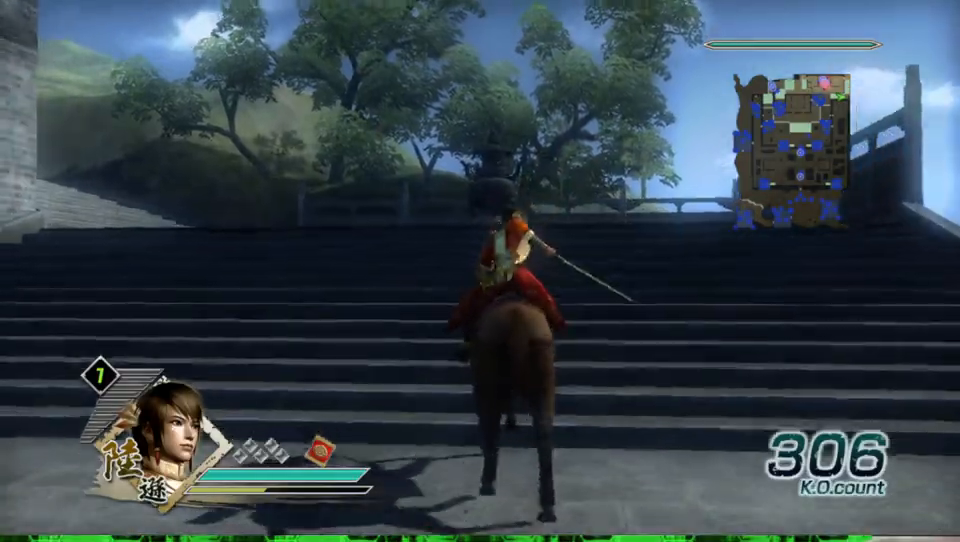
{"buttons": [], "left_stick": "up", "right_stick": "center", "events": []}
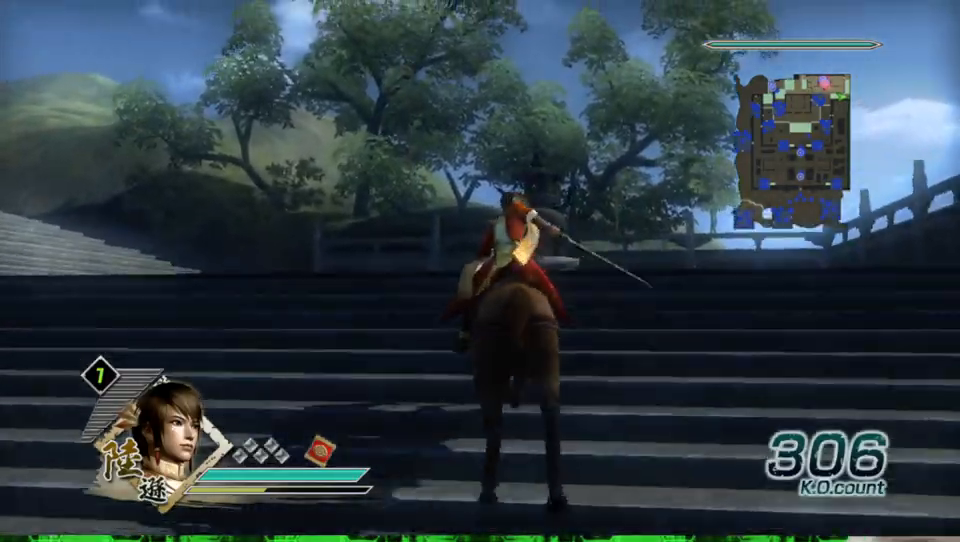
{"buttons": [], "left_stick": "up", "right_stick": "center", "events": [[233, "right_stick", "right"], [333, "right_stick", "center"]]}
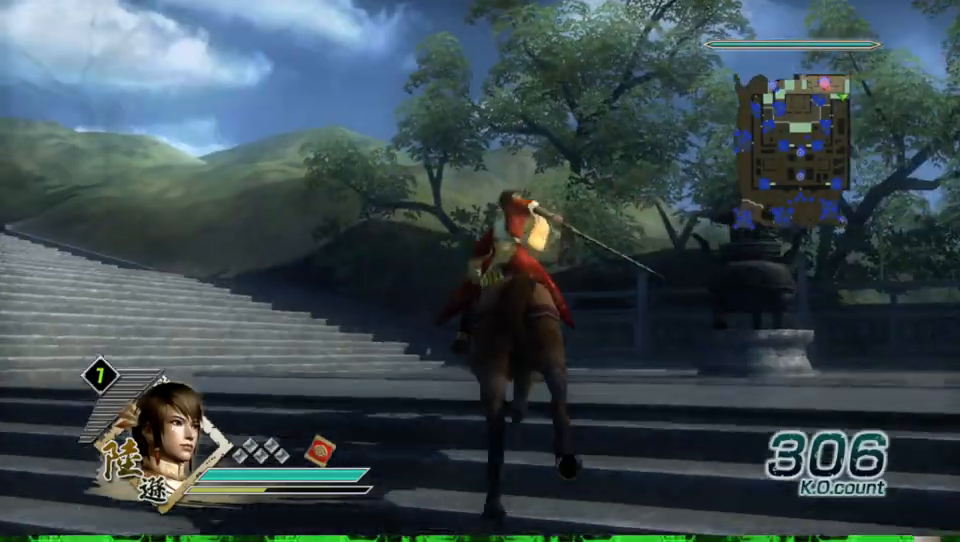
{"buttons": [], "left_stick": "up", "right_stick": "right", "events": [[467, "right_stick", "right"]]}
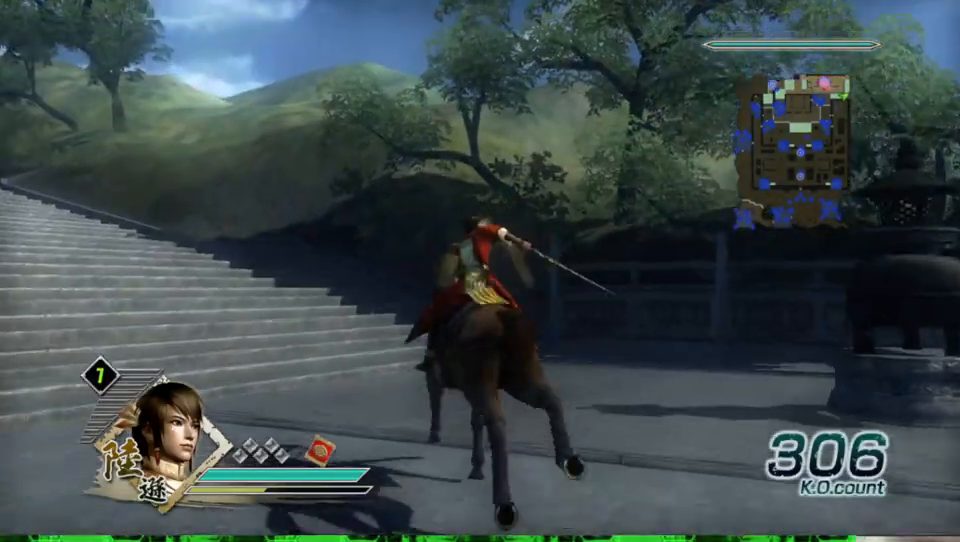
{"buttons": [], "left_stick": "up", "right_stick": "center", "events": [[100, "right_stick", "center"]]}
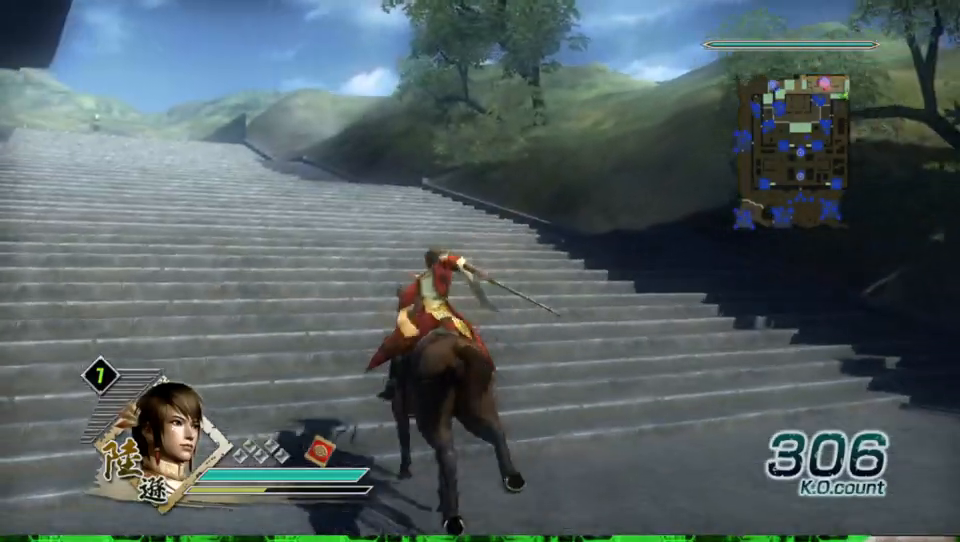
{"buttons": [], "left_stick": "up", "right_stick": "center", "events": [[100, "right_stick", "right"], [200, "right_stick", "center"]]}
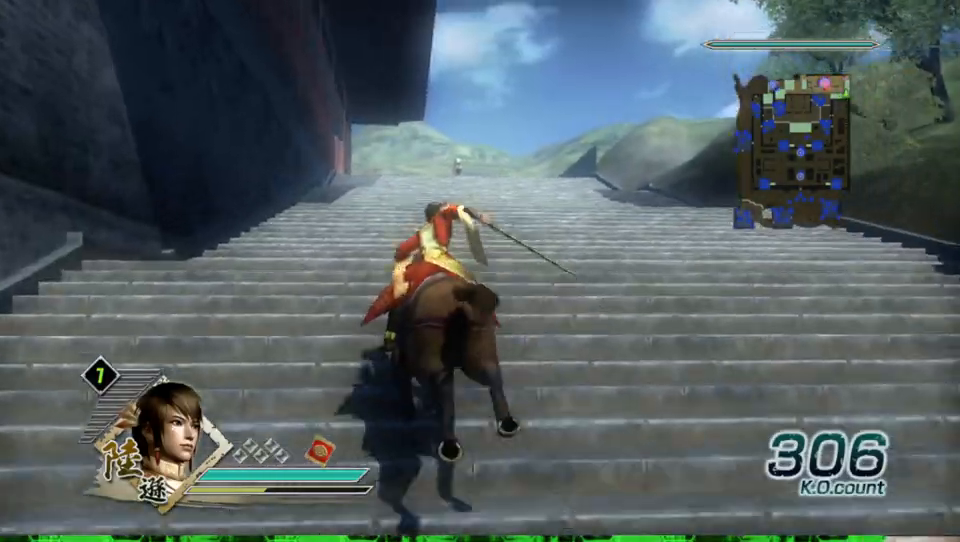
{"buttons": [], "left_stick": "up", "right_stick": "center", "events": []}
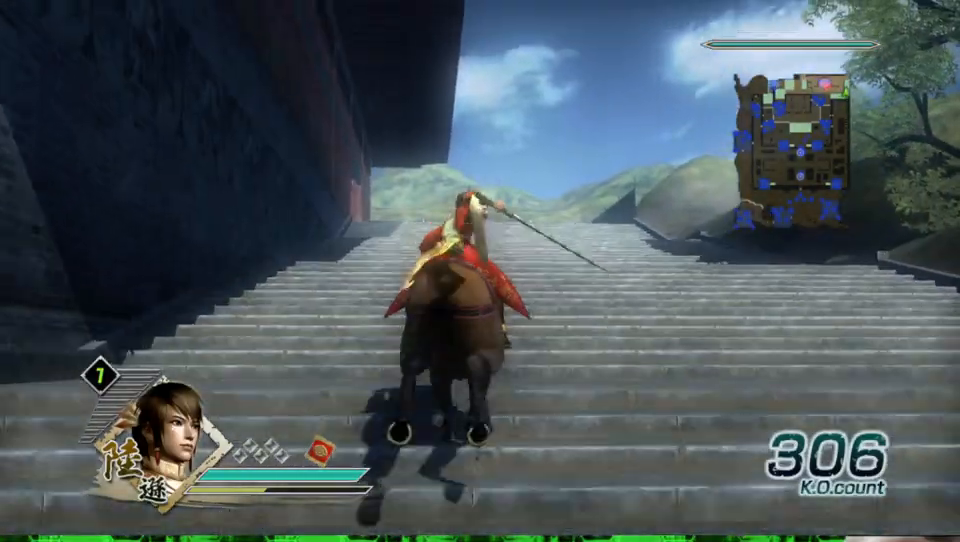
{"buttons": [], "left_stick": "up", "right_stick": "center", "events": []}
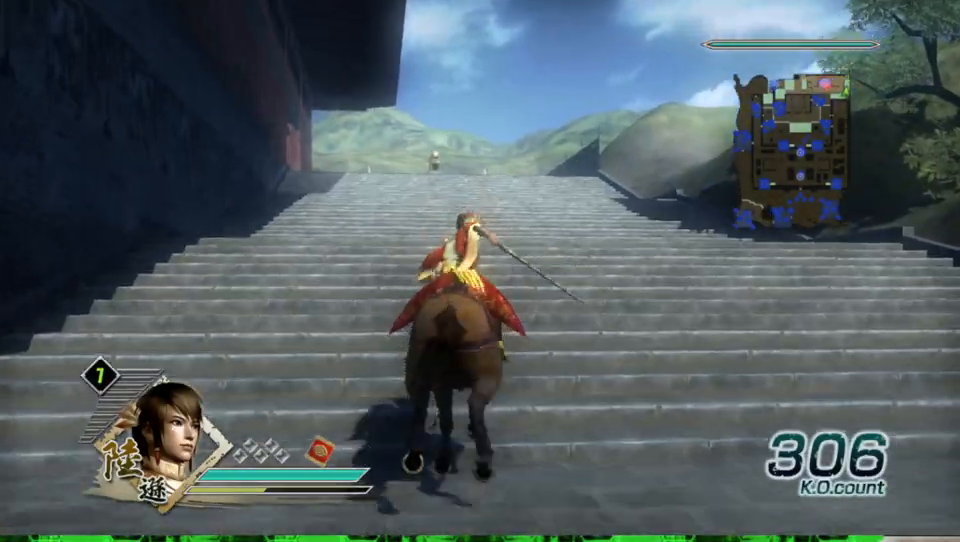
{"buttons": [], "left_stick": "up", "right_stick": "center", "events": []}
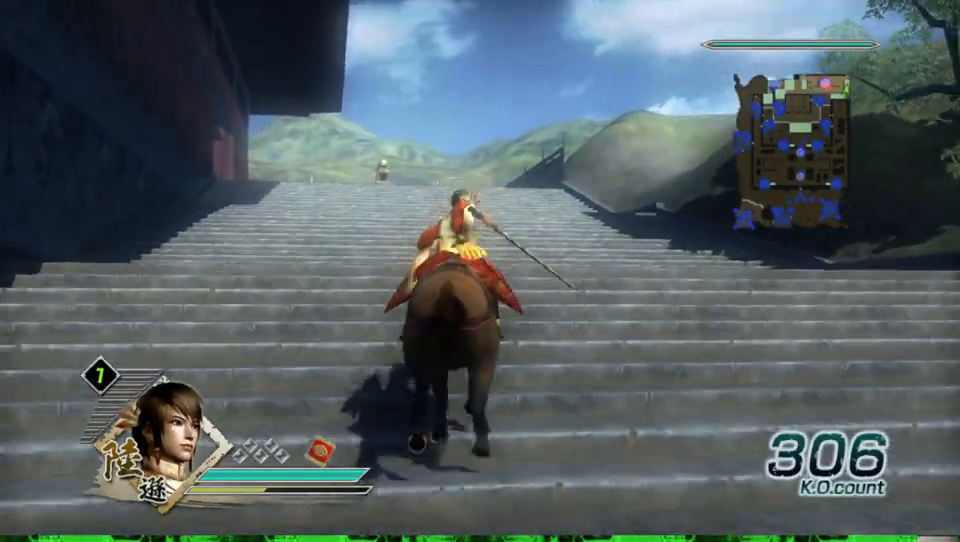
{"buttons": [], "left_stick": "up", "right_stick": "center", "events": []}
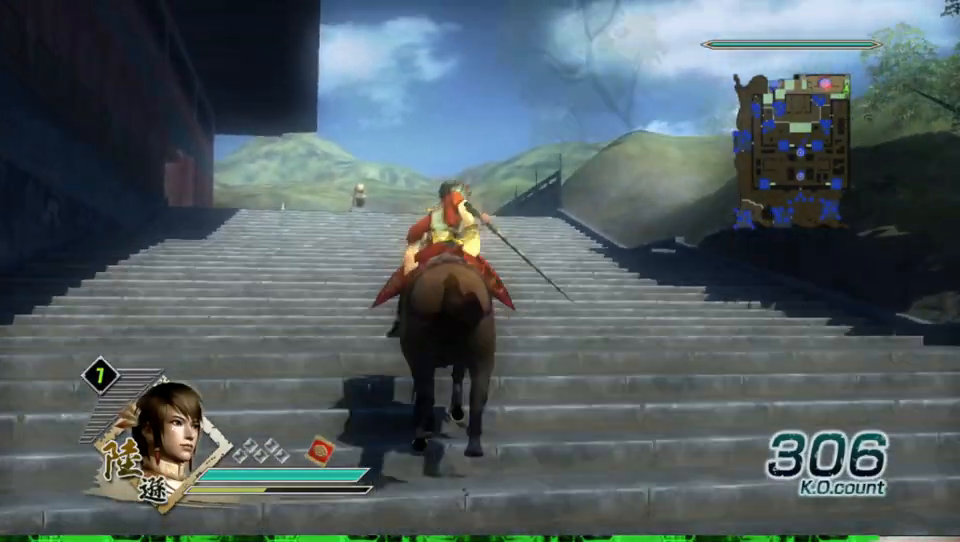
{"buttons": [], "left_stick": "up", "right_stick": "center", "events": []}
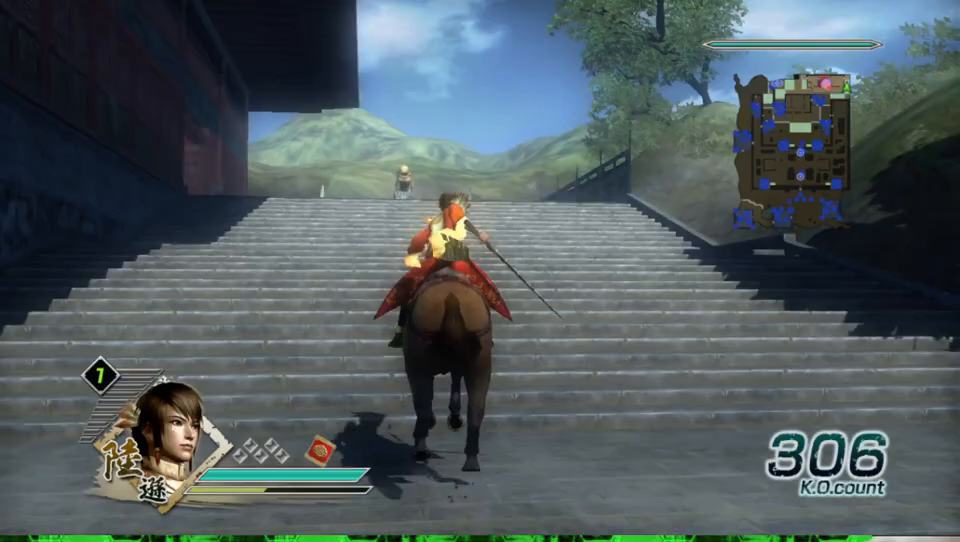
{"buttons": [], "left_stick": "up", "right_stick": "center", "events": []}
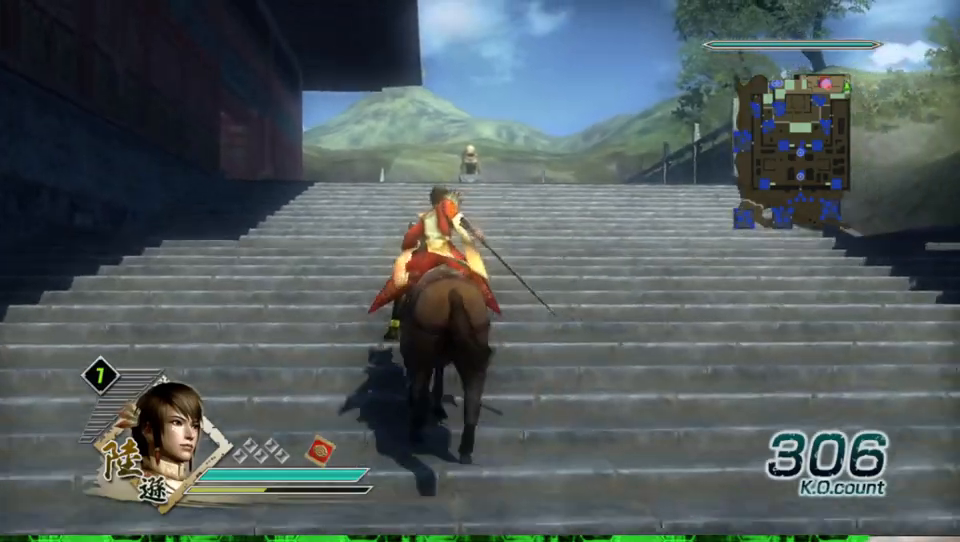
{"buttons": [], "left_stick": "up", "right_stick": "center", "events": []}
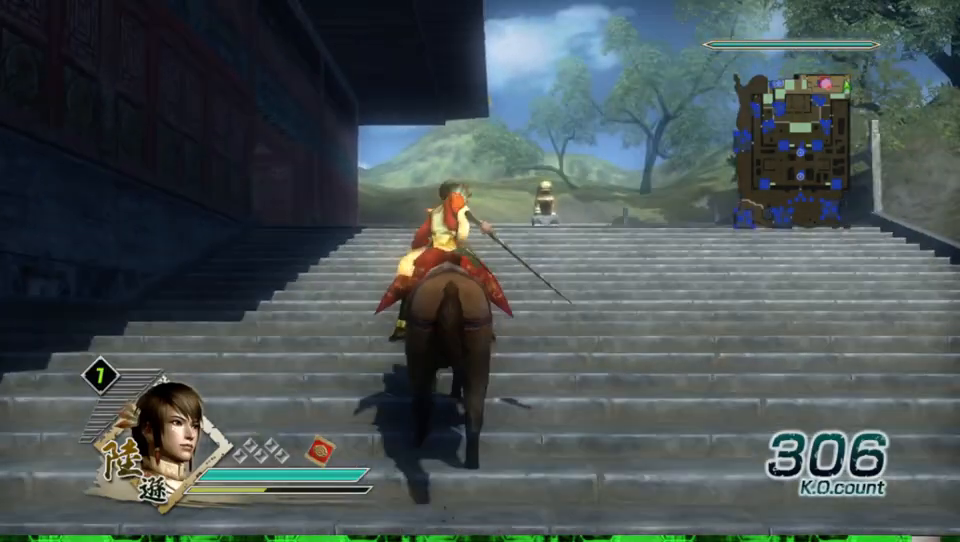
{"buttons": [], "left_stick": "up", "right_stick": "center", "events": []}
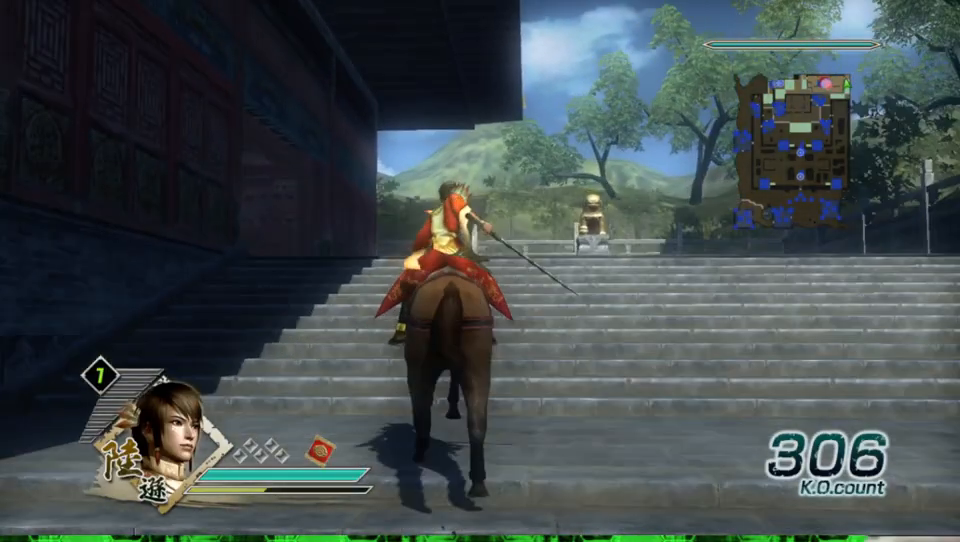
{"buttons": [], "left_stick": "up", "right_stick": "center", "events": []}
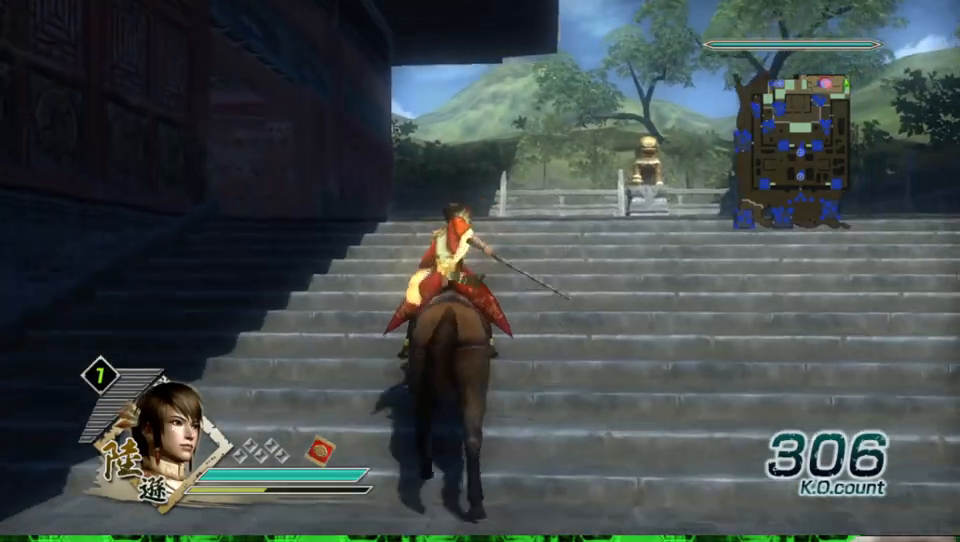
{"buttons": [], "left_stick": "up", "right_stick": "center", "events": []}
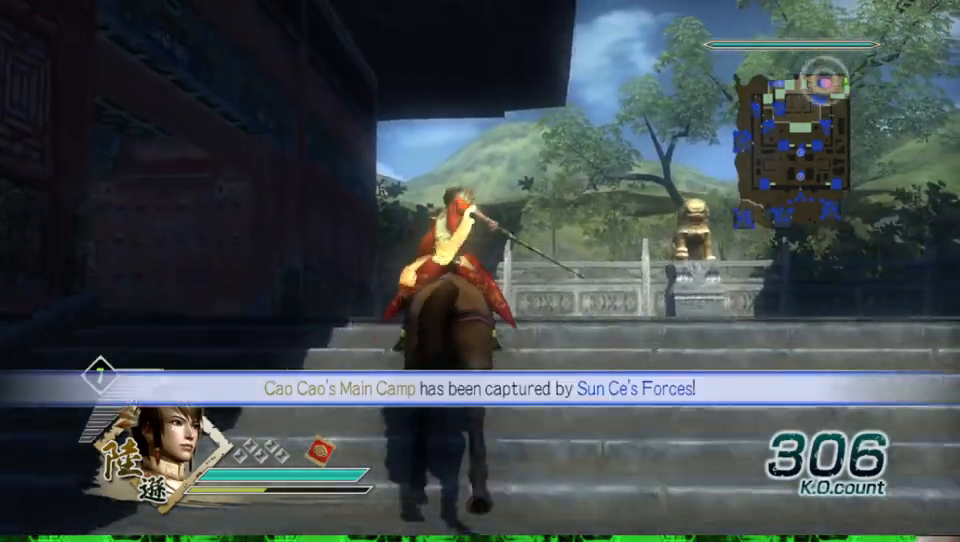
{"buttons": [], "left_stick": "up", "right_stick": "center", "events": [[133, "right_stick", "right"], [300, "right_stick", "center"]]}
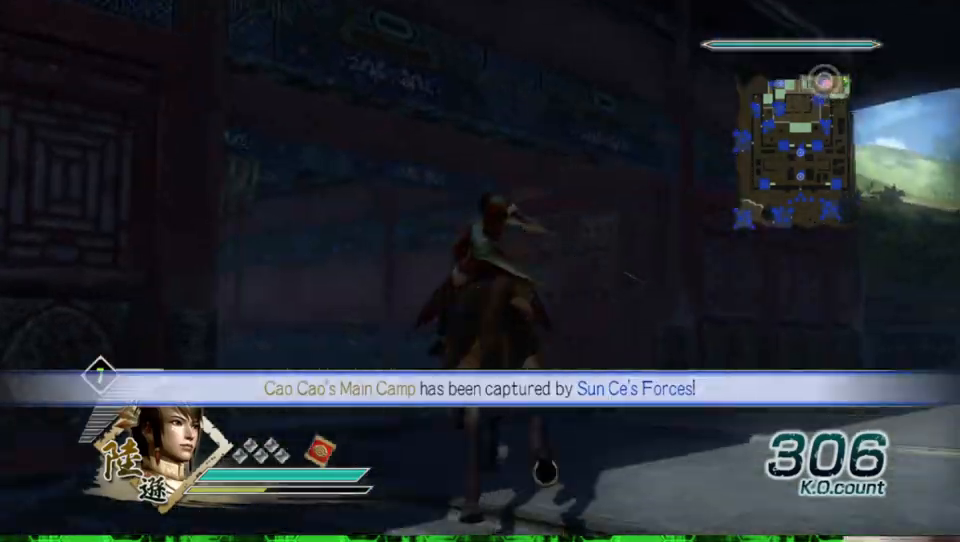
{"buttons": [], "left_stick": "up-left", "right_stick": "right", "events": [[33, "right_stick", "up"], [233, "right_stick", "center"], [267, "left_stick", "up-left"], [400, "right_stick", "right"]]}
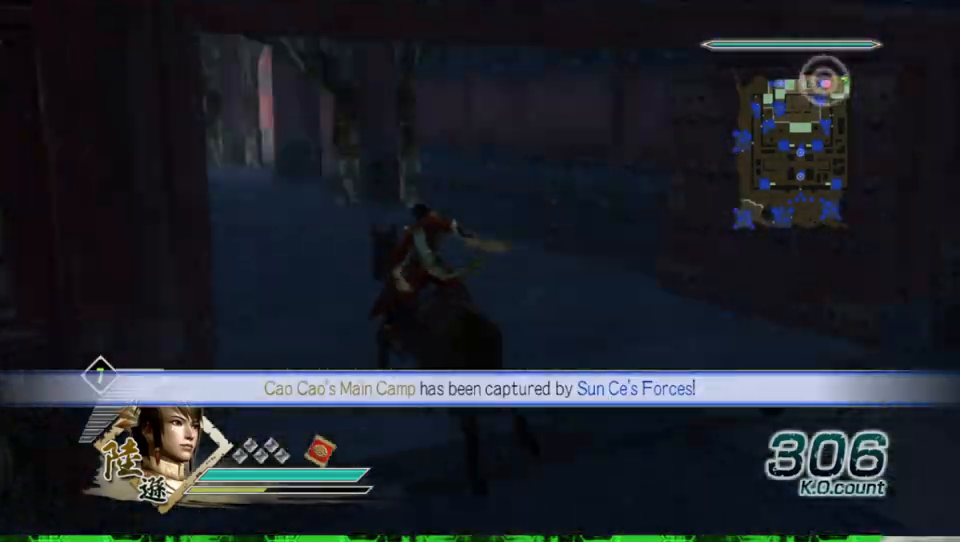
{"buttons": [], "left_stick": "up", "right_stick": "center", "events": [[33, "right_stick", "center"], [133, "left_stick", "up"]]}
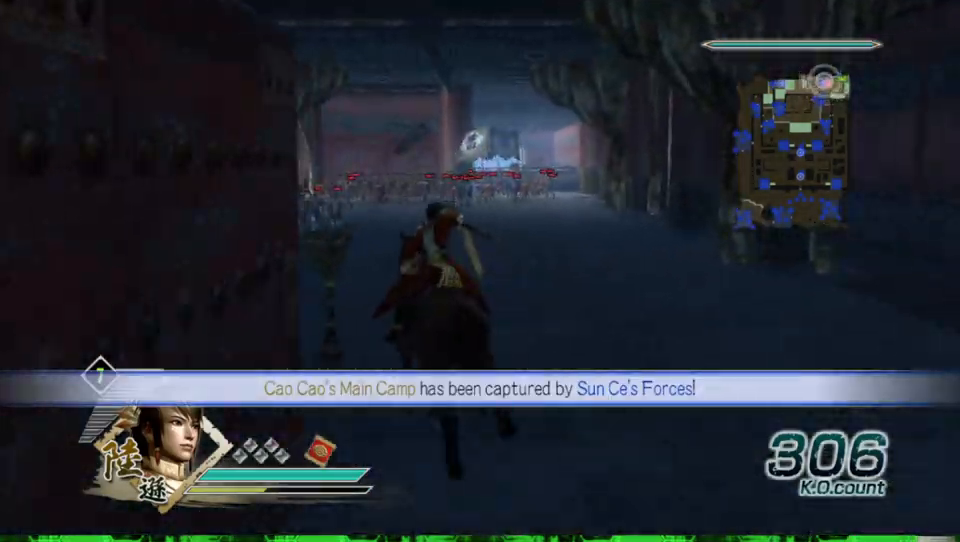
{"buttons": [], "left_stick": "up", "right_stick": "center", "events": []}
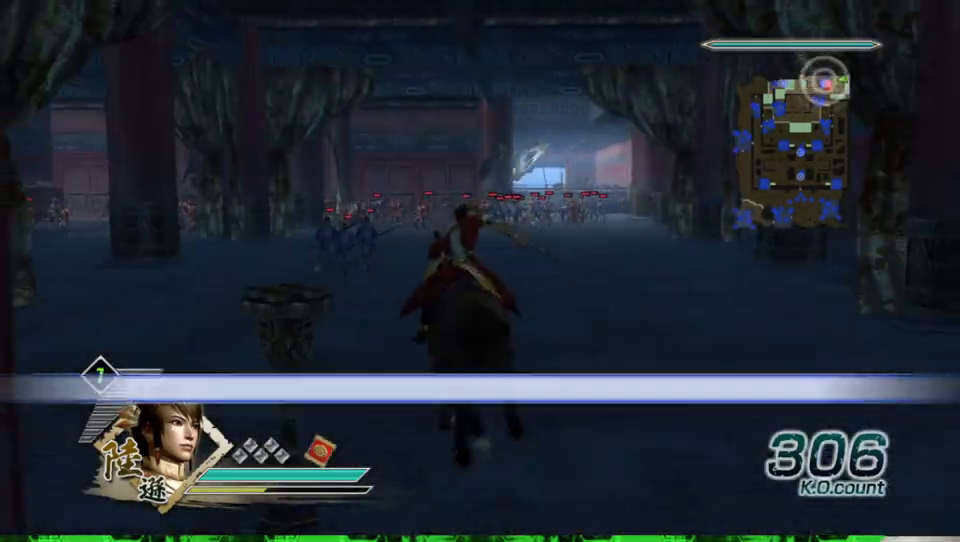
{"buttons": [], "left_stick": "up", "right_stick": "center", "events": [[67, "right_stick", "right"], [200, "right_stick", "center"]]}
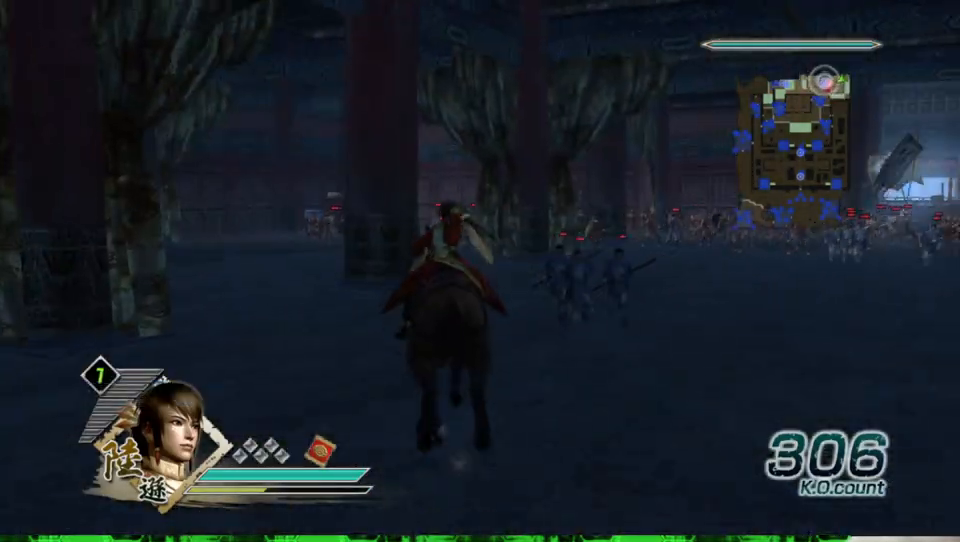
{"buttons": [], "left_stick": "up", "right_stick": "center", "events": [[267, "right_stick", "left"], [433, "right_stick", "center"]]}
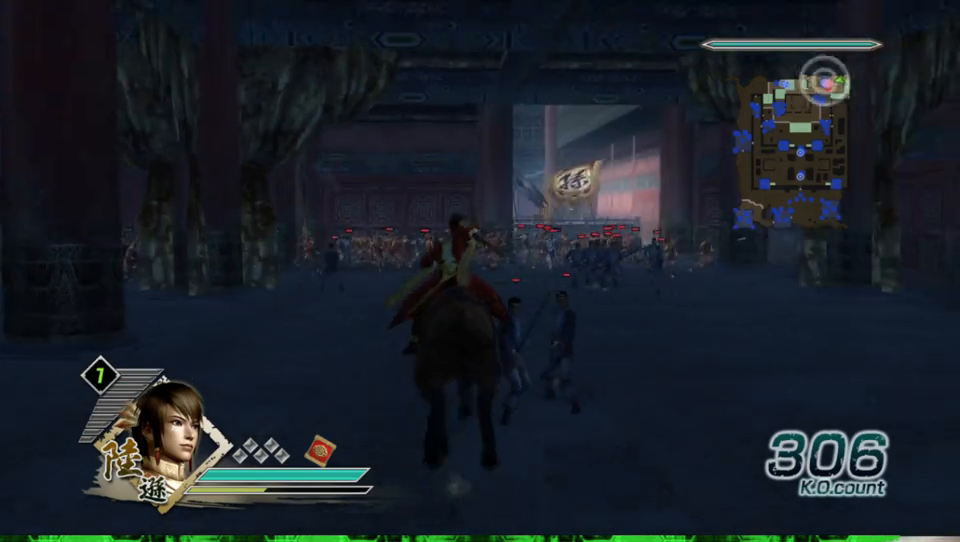
{"buttons": [], "left_stick": "up", "right_stick": "center", "events": []}
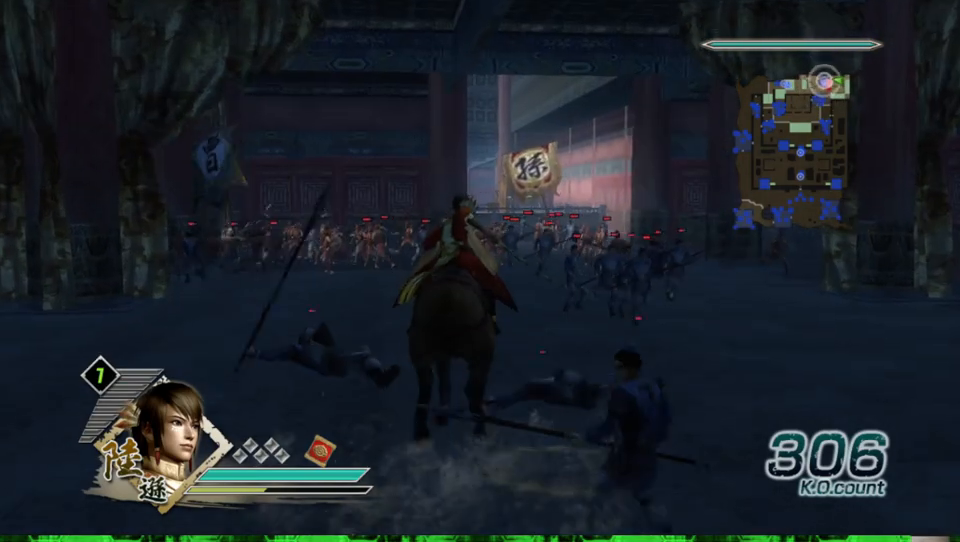
{"buttons": [], "left_stick": "up", "right_stick": "center", "events": []}
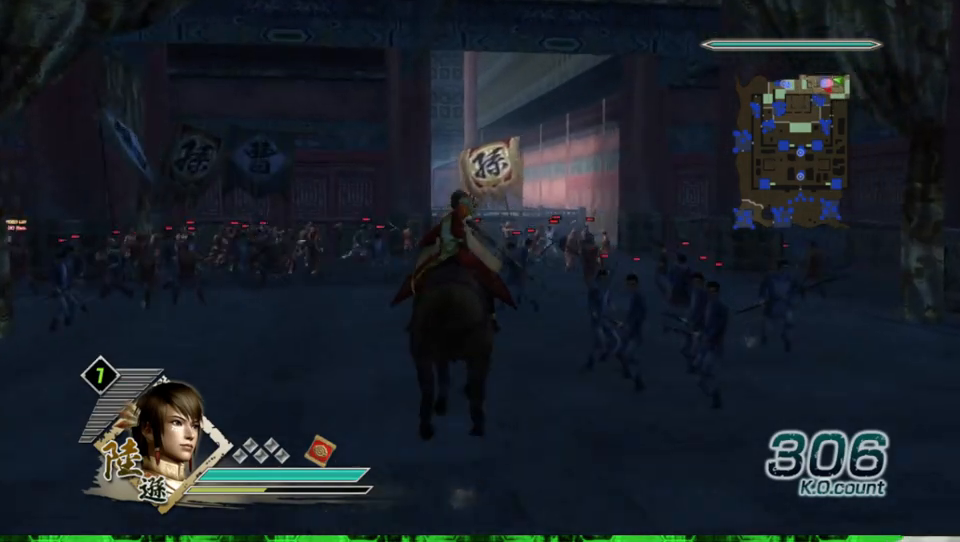
{"buttons": [], "left_stick": "up", "right_stick": "center", "events": []}
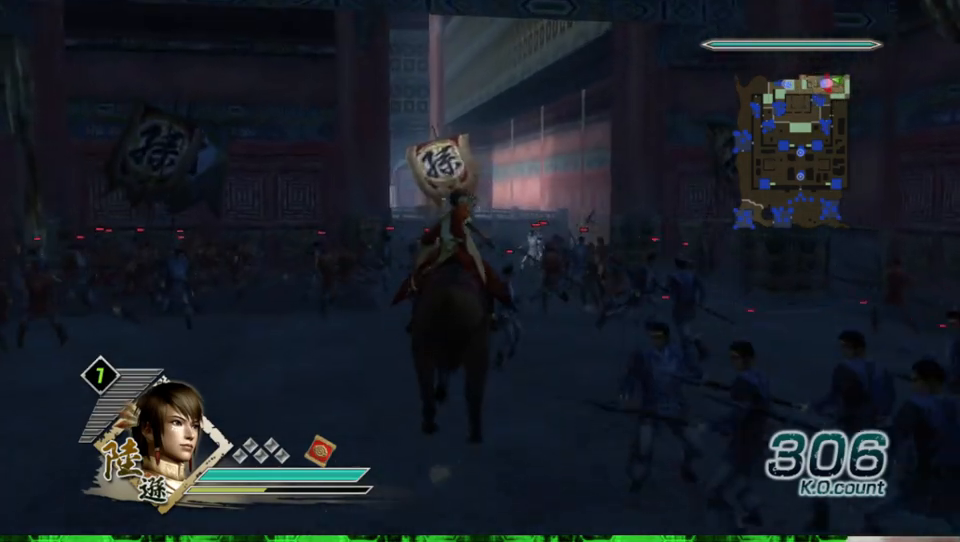
{"buttons": [], "left_stick": "up", "right_stick": "center", "events": []}
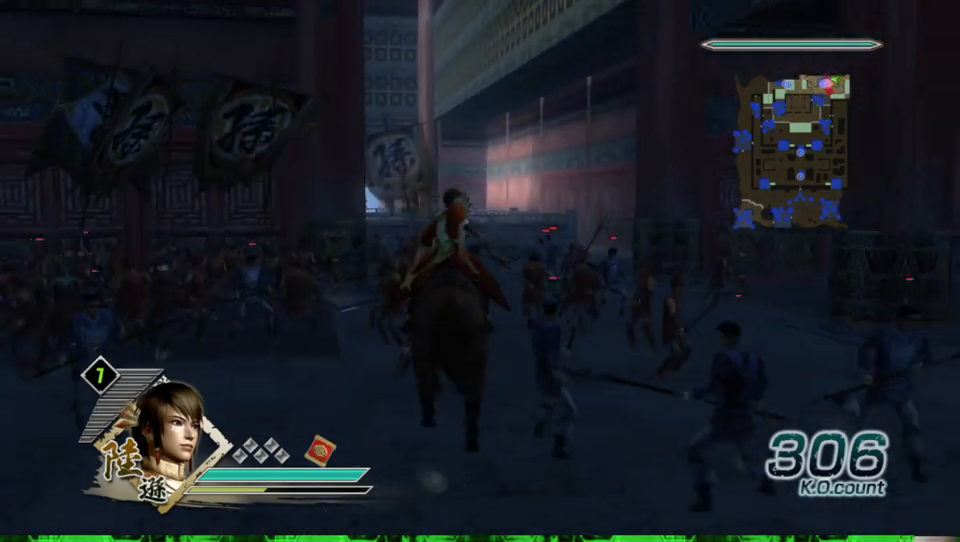
{"buttons": [], "left_stick": "up", "right_stick": "center", "events": [[233, "right_stick", "up"], [400, "right_stick", "center"]]}
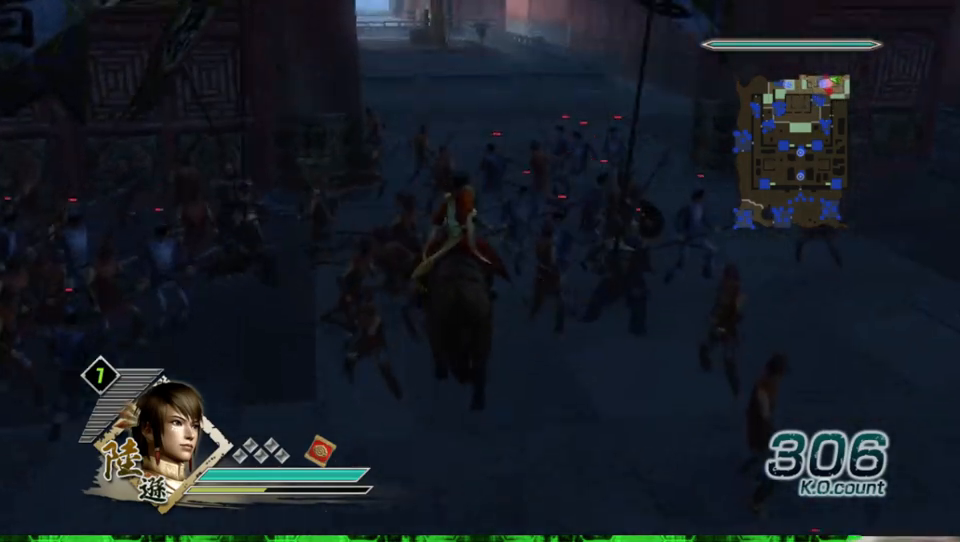
{"buttons": [], "left_stick": "up", "right_stick": "center", "events": []}